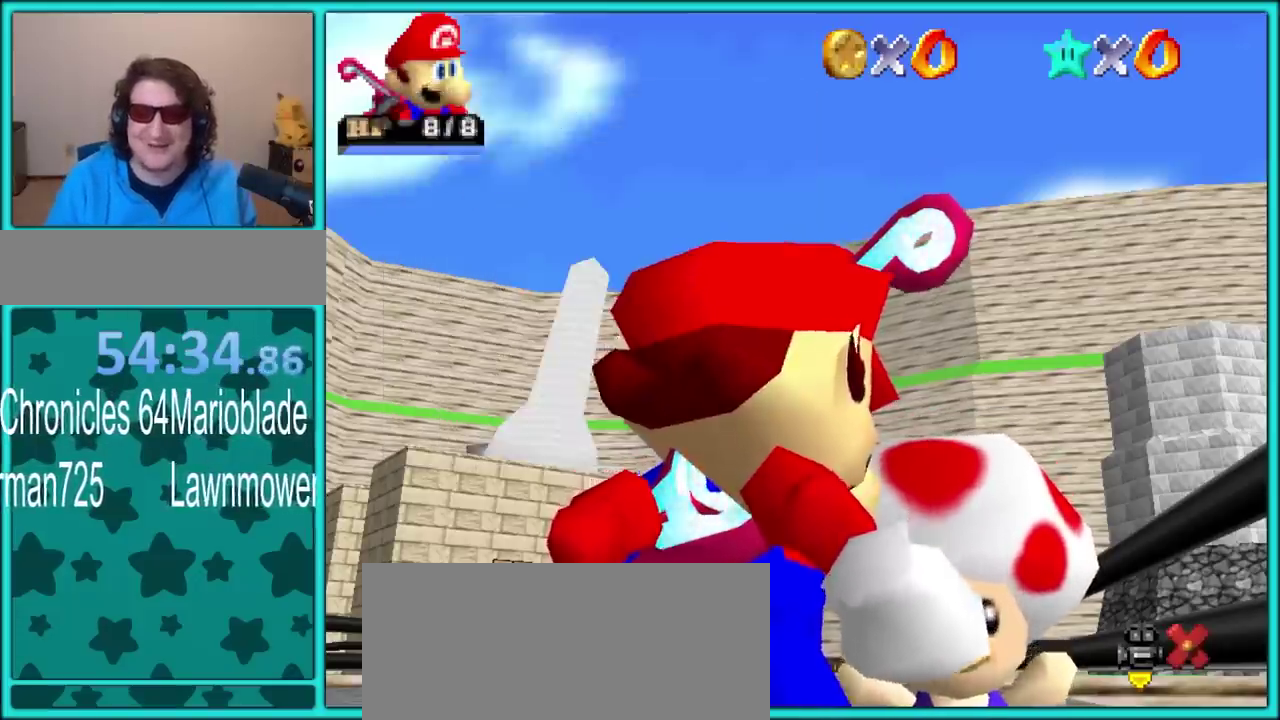
Gameplay with a controller (Nintendo layout); each line is a JSON object with the inputs held at the frame after it. "events" lists button and stick changes between this image and that frame as [ms after this image, input, new state], when the widget could be followed in between. Not read: L3 R3.
{"buttons": [], "left_stick": "down"}
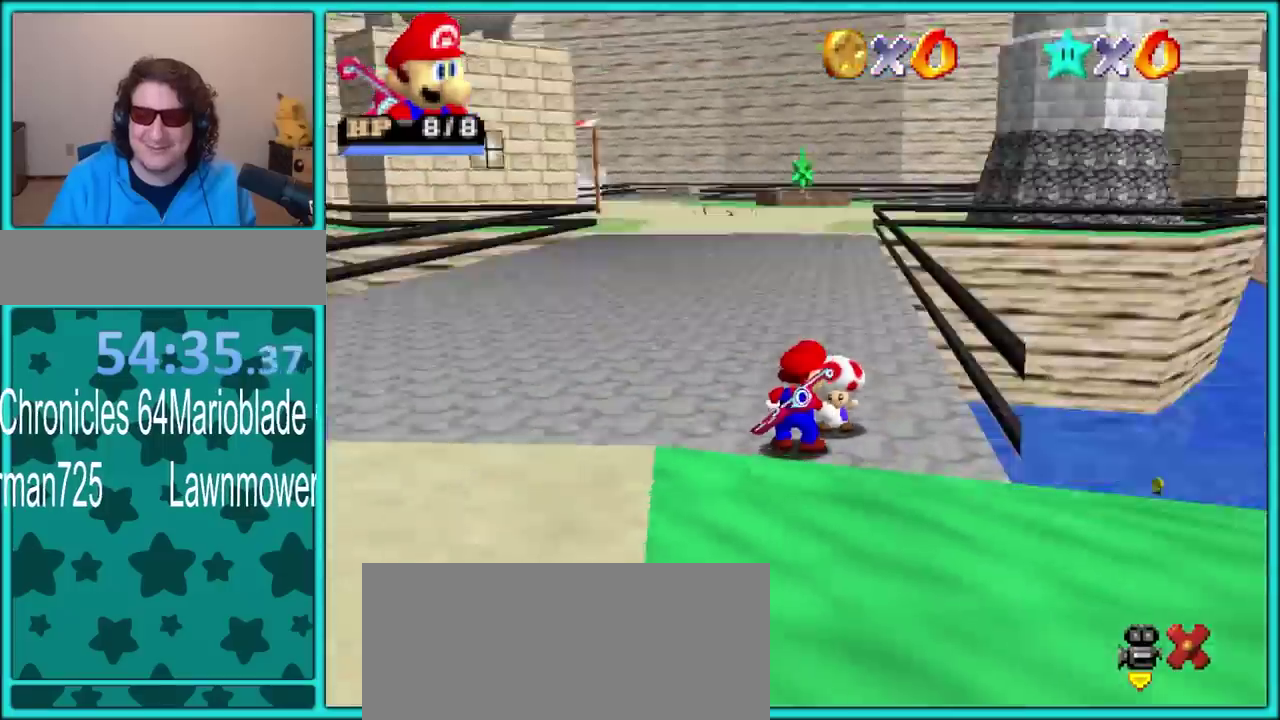
{"buttons": ["C_UP"], "left_stick": "down-right"}
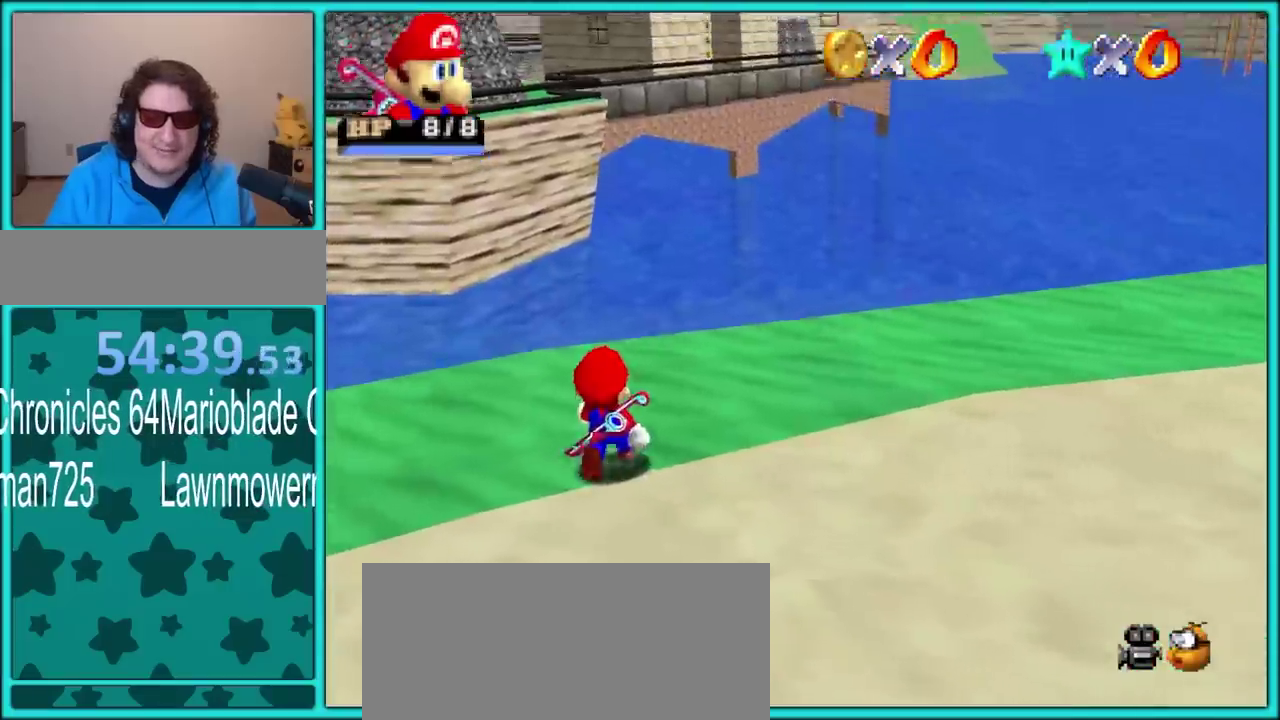
{"buttons": [], "left_stick": "left"}
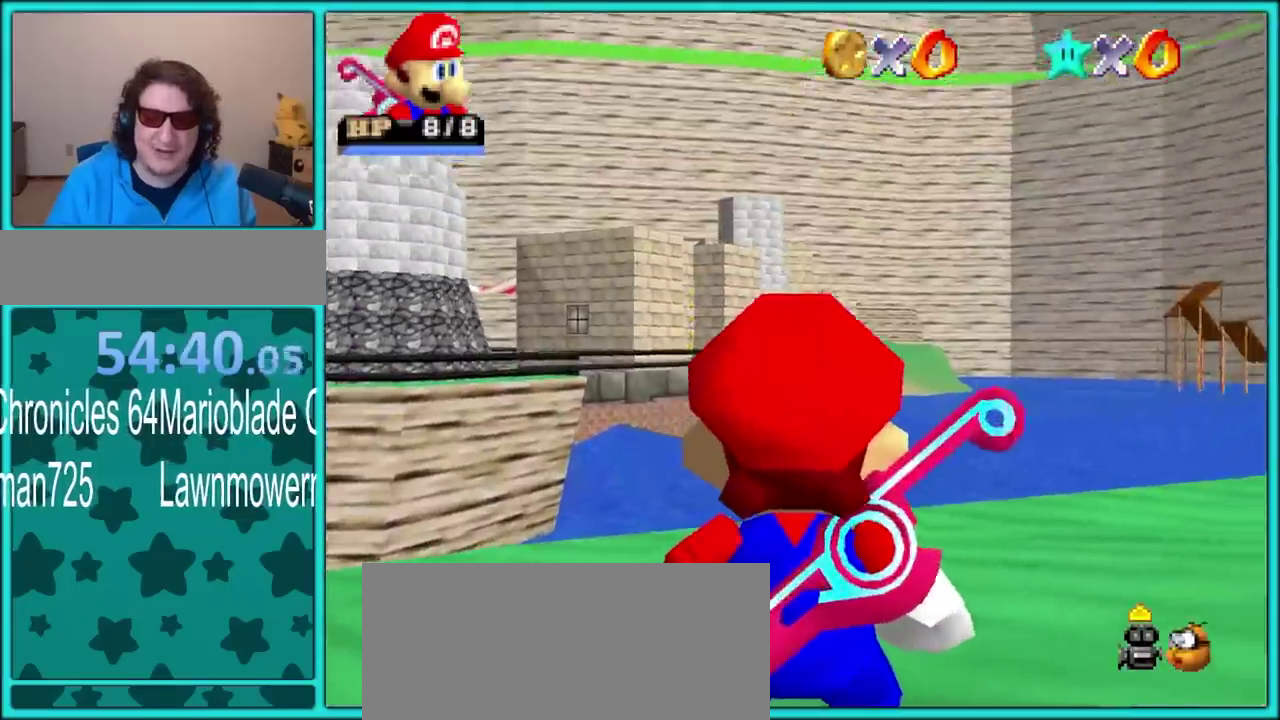
{"buttons": [], "left_stick": "center"}
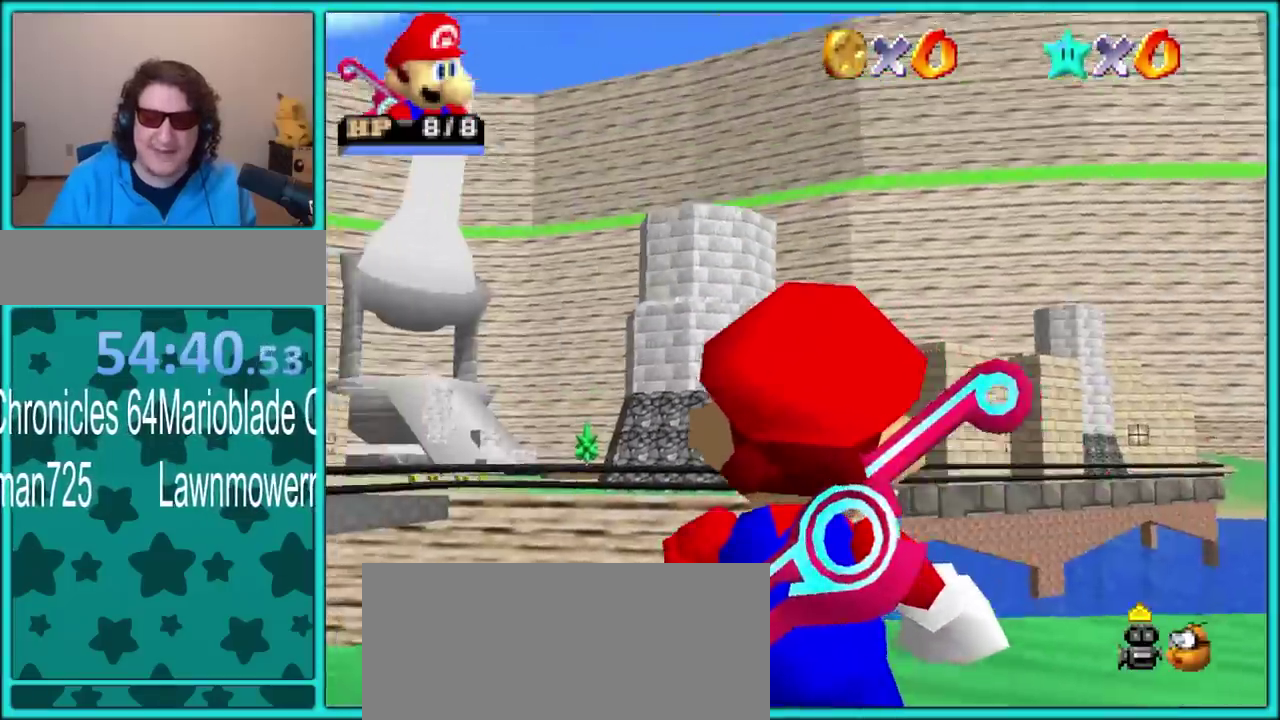
{"buttons": [], "left_stick": "center", "events": []}